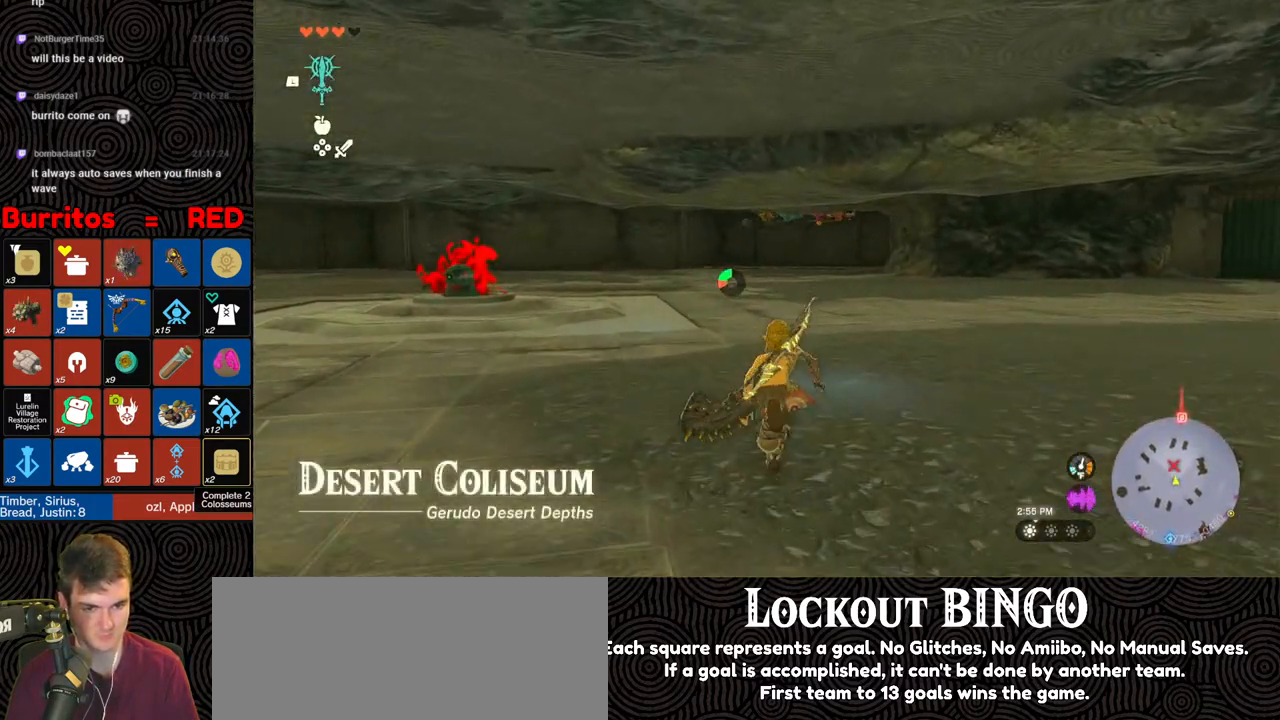
Gameplay with a controller (Nintendo layout); each line is a JSON object with the inputs held at the frame after it. "events" lists button and stick changes between this image and that frame as [ms after this image, input, new state], when the widget could be followed in between. Not read: L3 R3.
{"buttons": ["B"], "left_stick": "up", "right_stick": "center", "events": []}
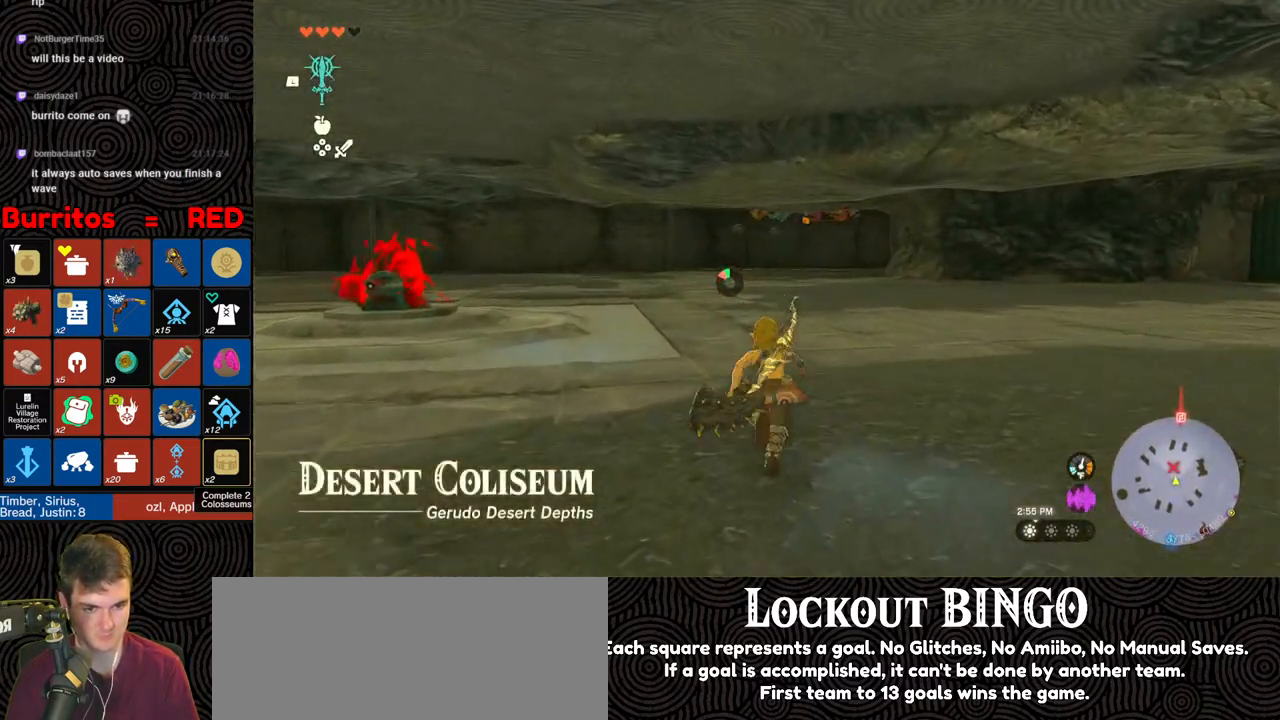
{"buttons": [], "left_stick": "up", "right_stick": "up", "events": [[250, "B", "up"], [450, "right_stick", "up"]]}
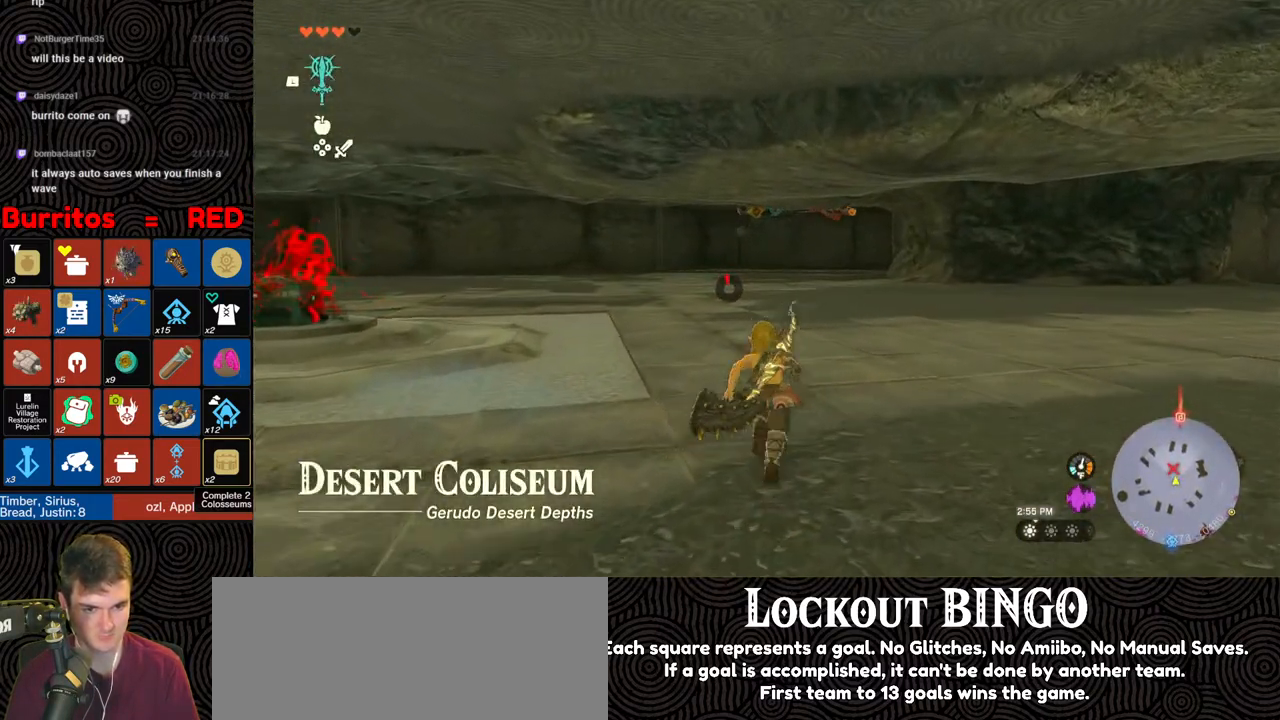
{"buttons": [], "left_stick": "up", "right_stick": "up", "events": [[100, "right_stick", "center"], [450, "right_stick", "up"]]}
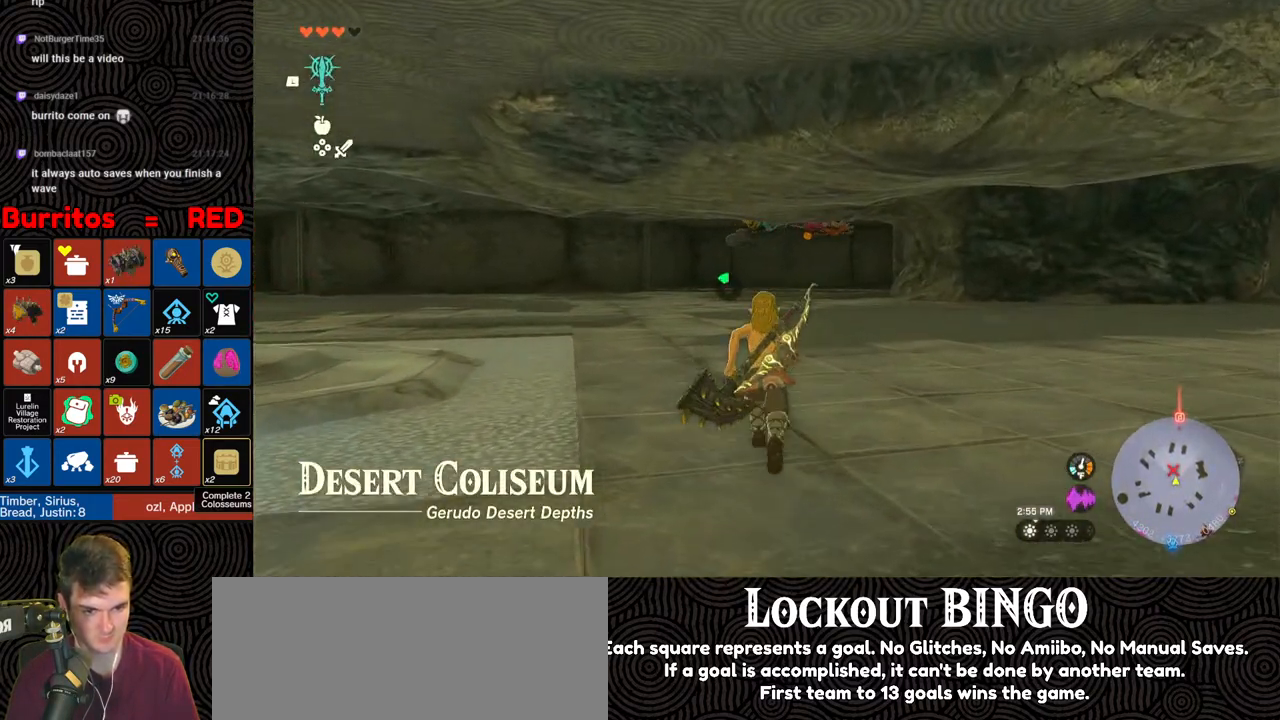
{"buttons": ["B"], "left_stick": "up", "right_stick": "up", "events": [[267, "B", "down"]]}
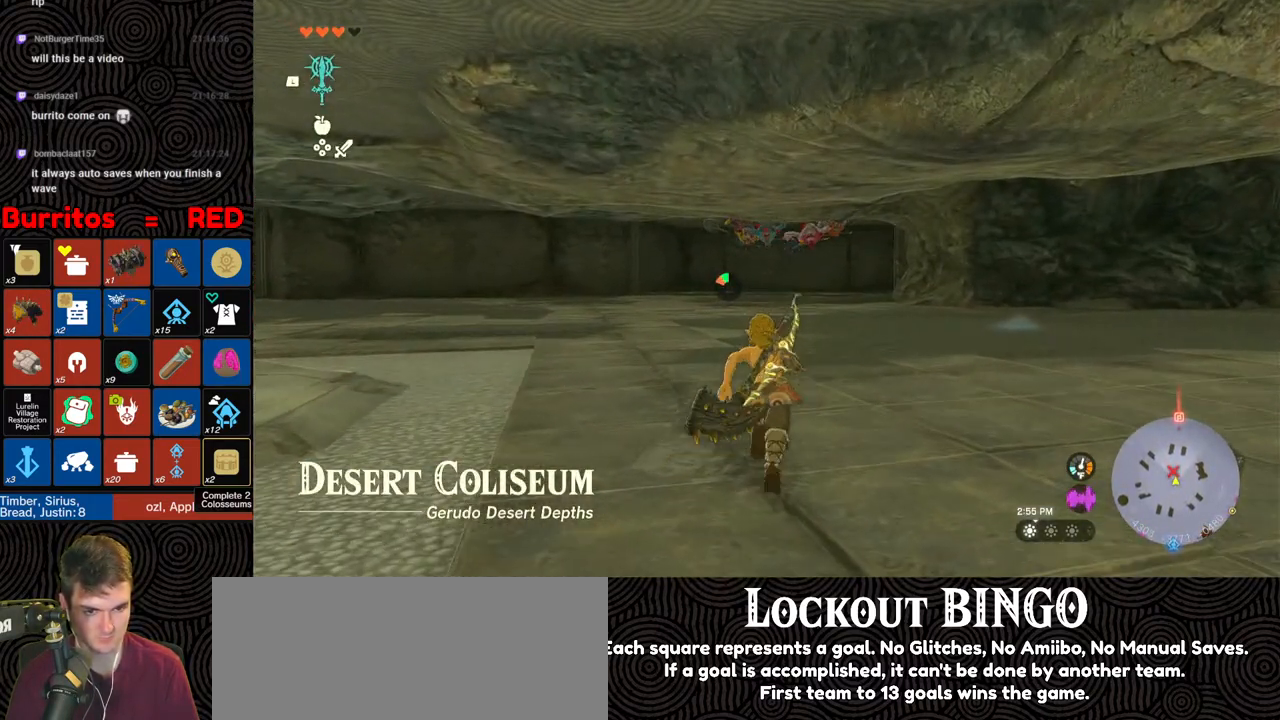
{"buttons": ["R1", "DPAD_UP"], "left_stick": "up", "right_stick": "center", "events": [[167, "right_stick", "center"], [200, "B", "up"], [383, "R1", "down"], [500, "DPAD_UP", "down"]]}
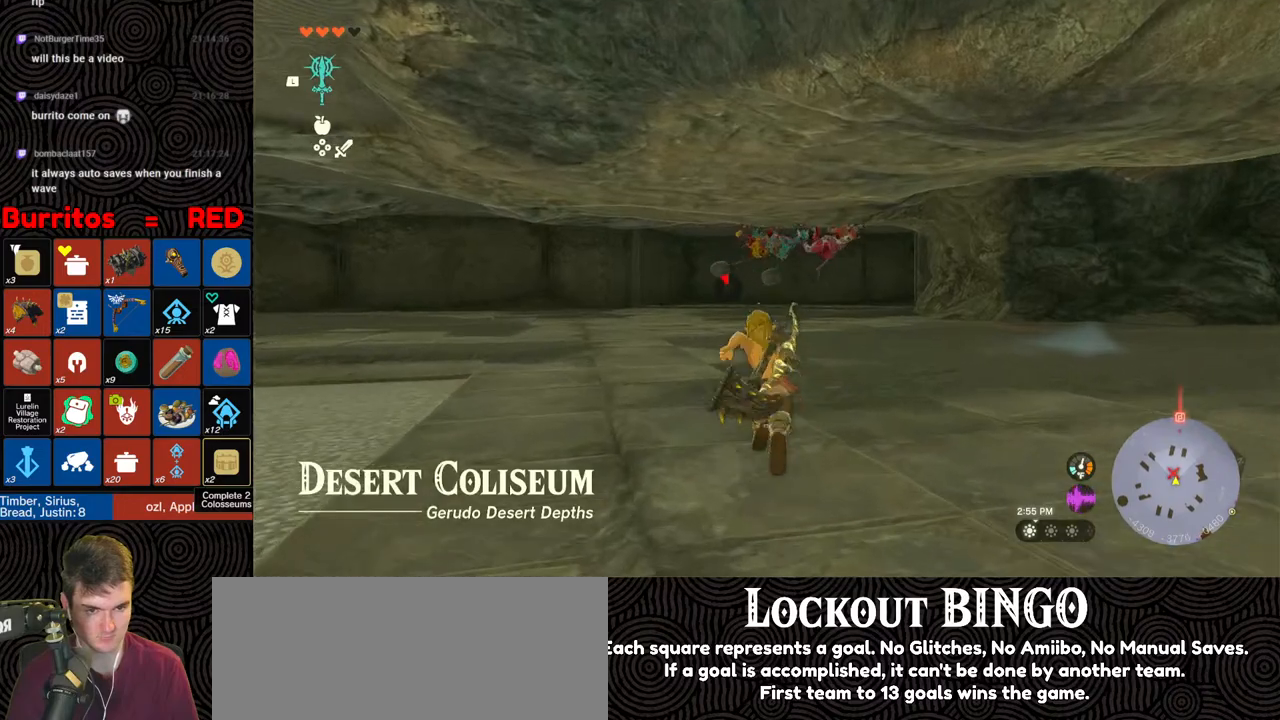
{"buttons": ["R1", "DPAD_UP"], "left_stick": "up", "right_stick": "up-left", "events": [[450, "right_stick", "up-left"]]}
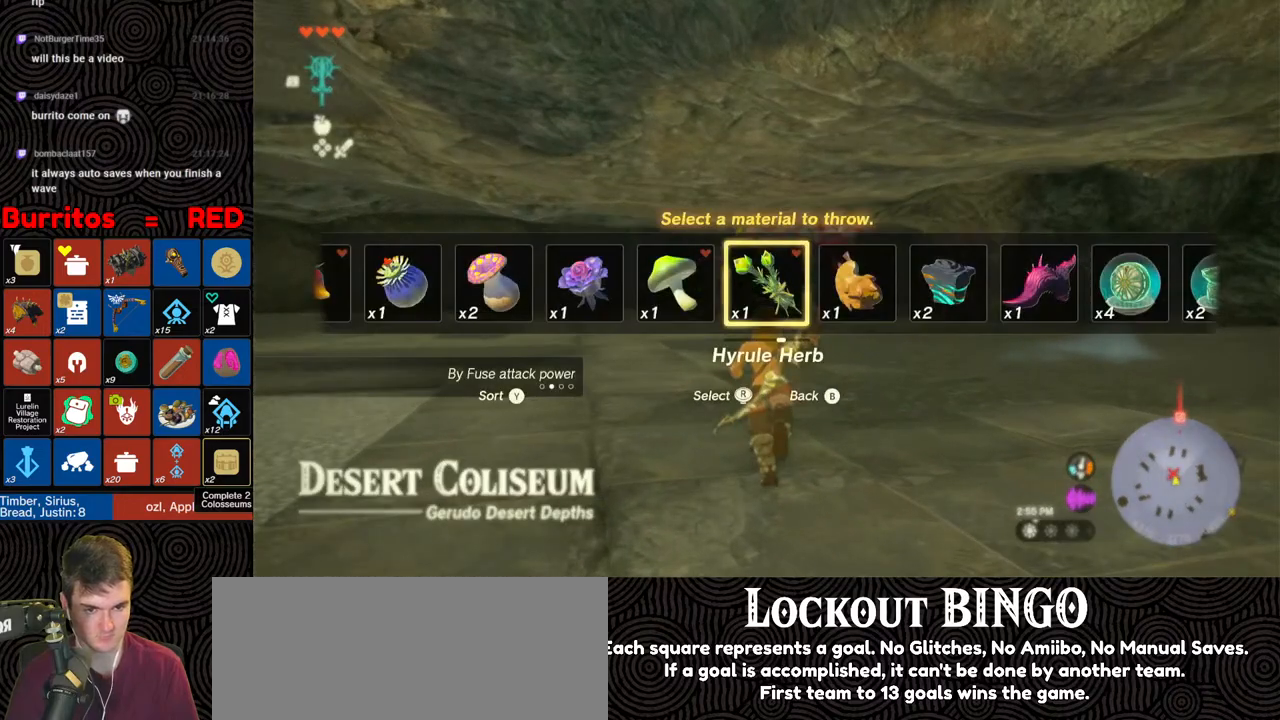
{"buttons": ["R1", "DPAD_UP"], "left_stick": "up", "right_stick": "center", "events": [[100, "right_stick", "center"], [200, "right_stick", "left"], [317, "right_stick", "center"], [367, "right_stick", "left"], [467, "right_stick", "center"]]}
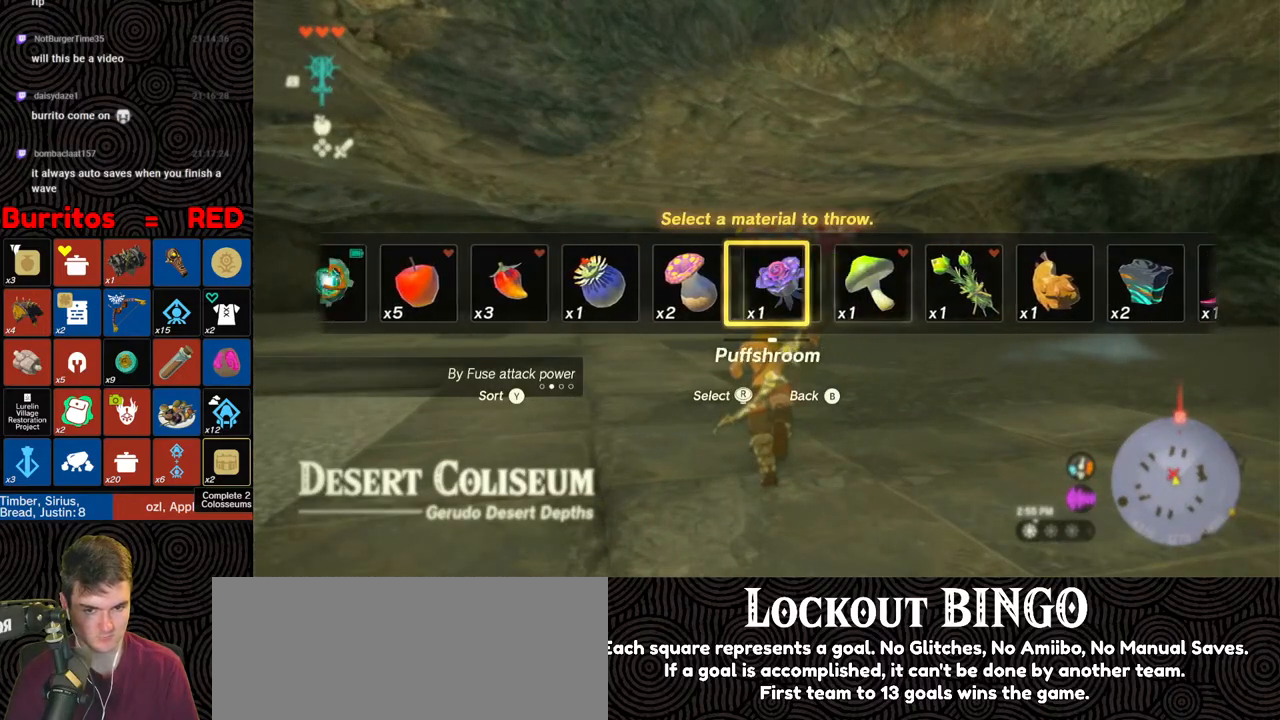
{"buttons": ["R1"], "left_stick": "up", "right_stick": "center", "events": [[50, "right_stick", "left"], [133, "right_stick", "center"], [383, "DPAD_UP", "up"]]}
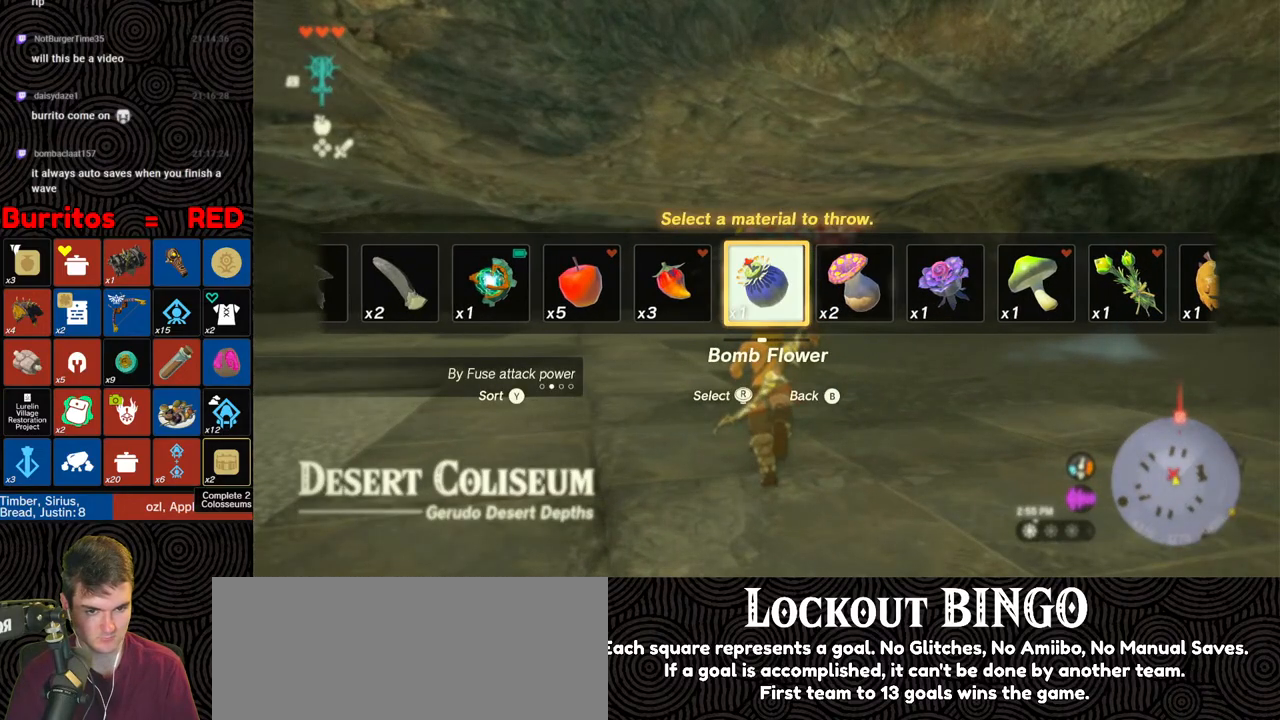
{"buttons": ["R1"], "left_stick": "up", "right_stick": "up", "events": [[333, "right_stick", "up"]]}
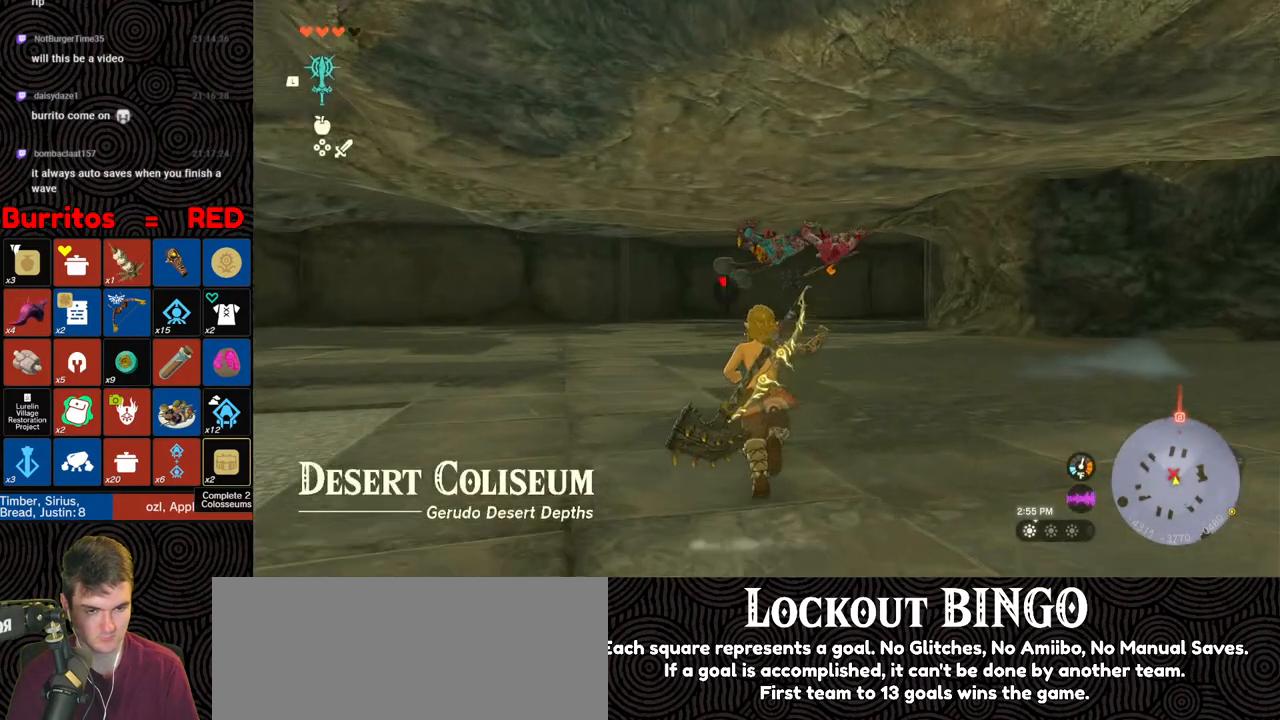
{"buttons": ["R1"], "left_stick": "up", "right_stick": "center", "events": [[433, "right_stick", "center"]]}
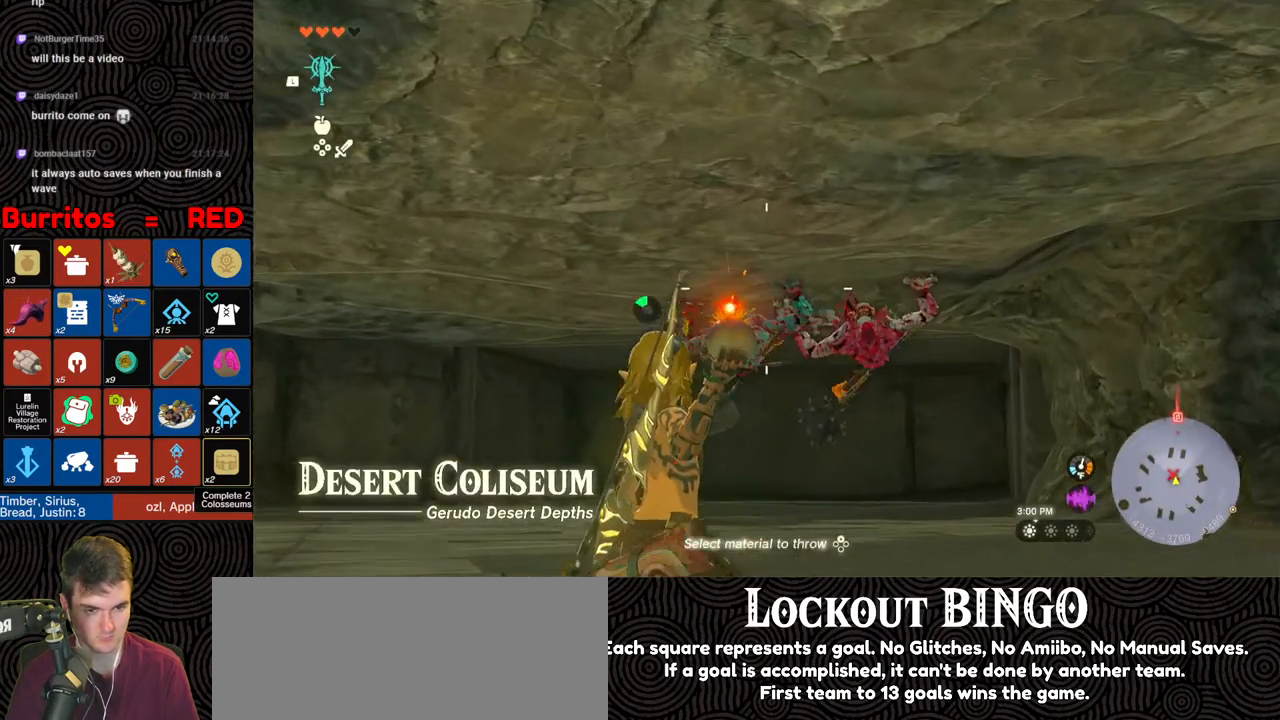
{"buttons": [], "left_stick": "up", "right_stick": "center", "events": [[83, "right_stick", "up-right"], [233, "R1", "up"], [233, "right_stick", "center"]]}
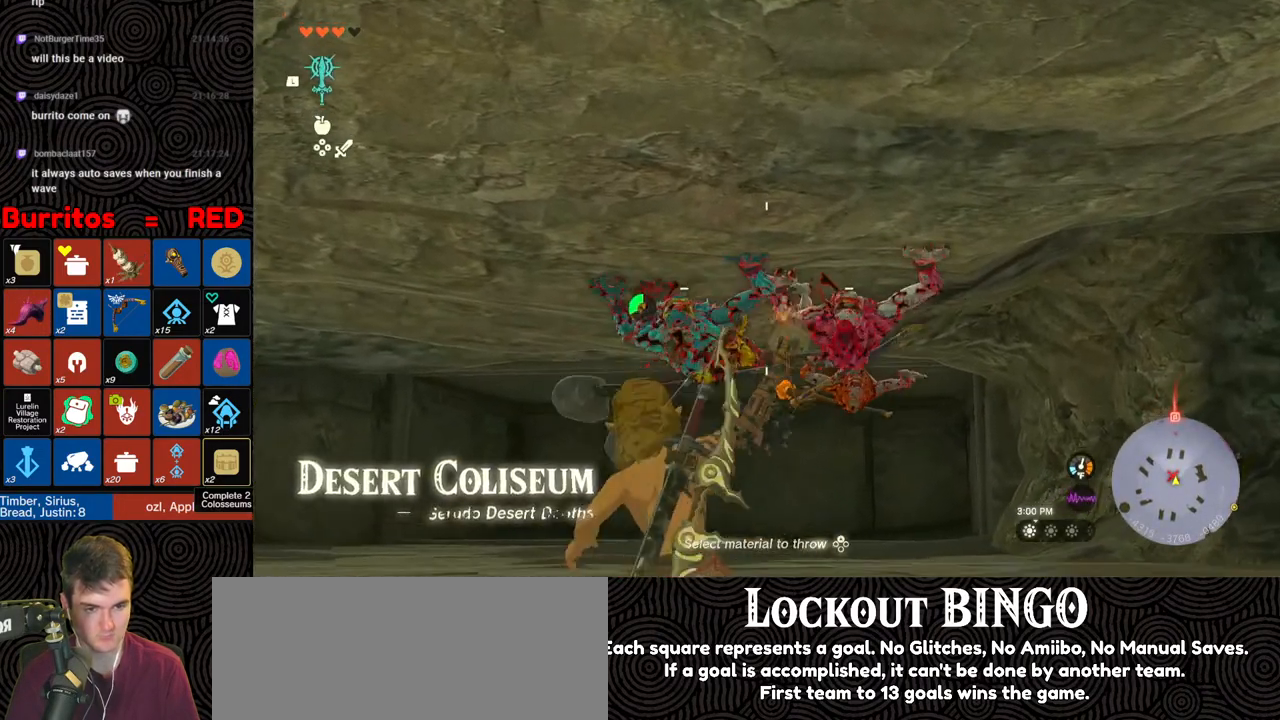
{"buttons": [], "left_stick": "down-left", "right_stick": "down", "events": [[83, "left_stick", "down"], [250, "left_stick", "down-left"], [267, "right_stick", "right"], [383, "right_stick", "center"], [433, "right_stick", "down-left"], [500, "right_stick", "down"]]}
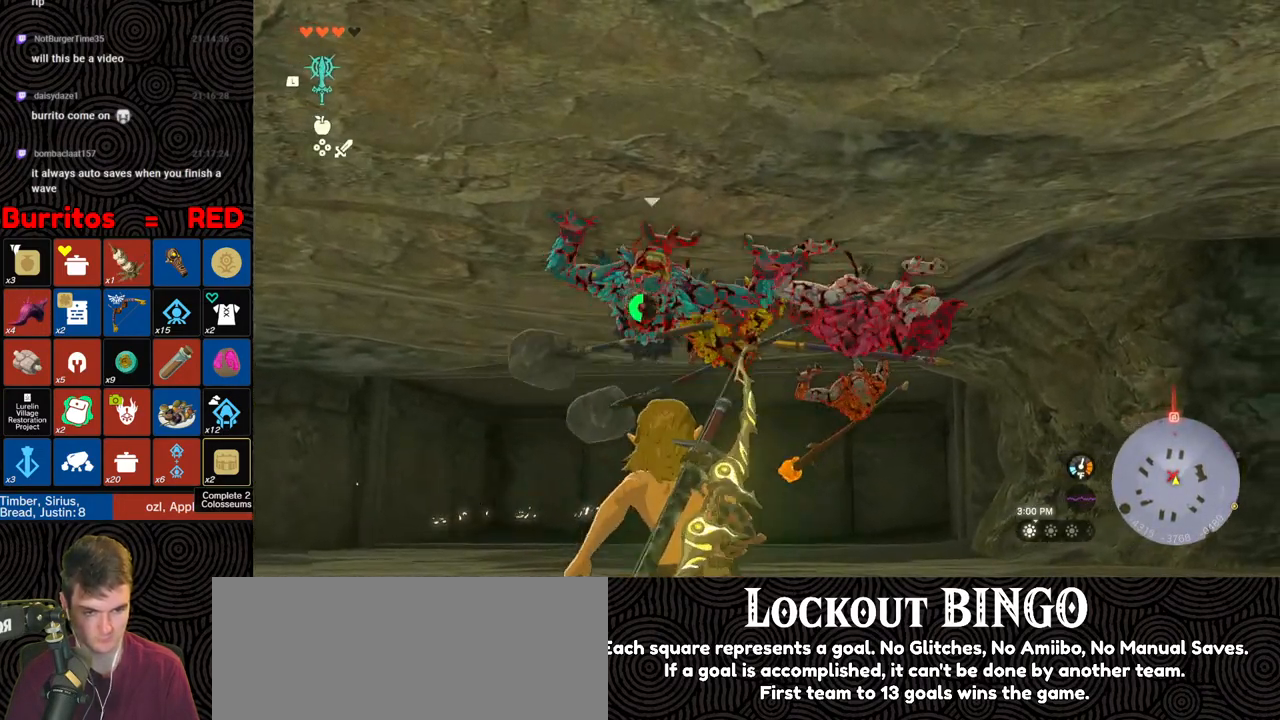
{"buttons": [], "left_stick": "up", "right_stick": "down", "events": [[500, "left_stick", "up"]]}
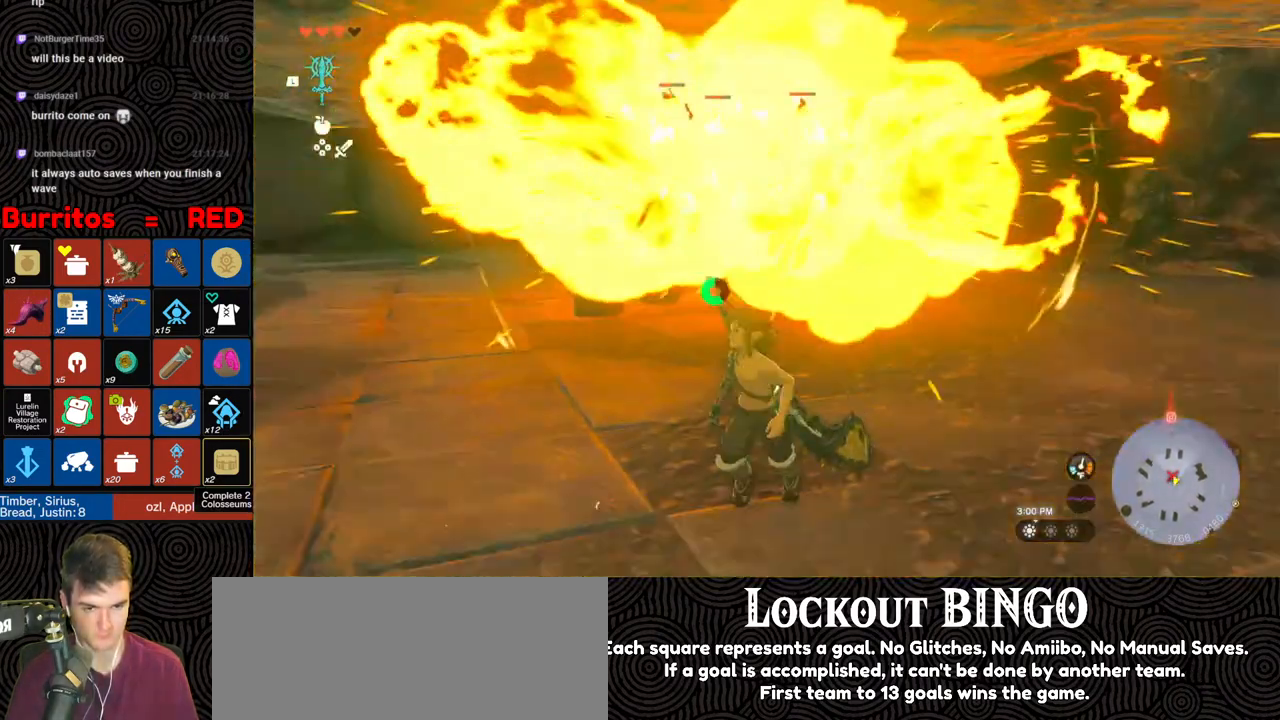
{"buttons": ["B"], "left_stick": "up", "right_stick": "center", "events": [[150, "right_stick", "center"], [217, "B", "down"]]}
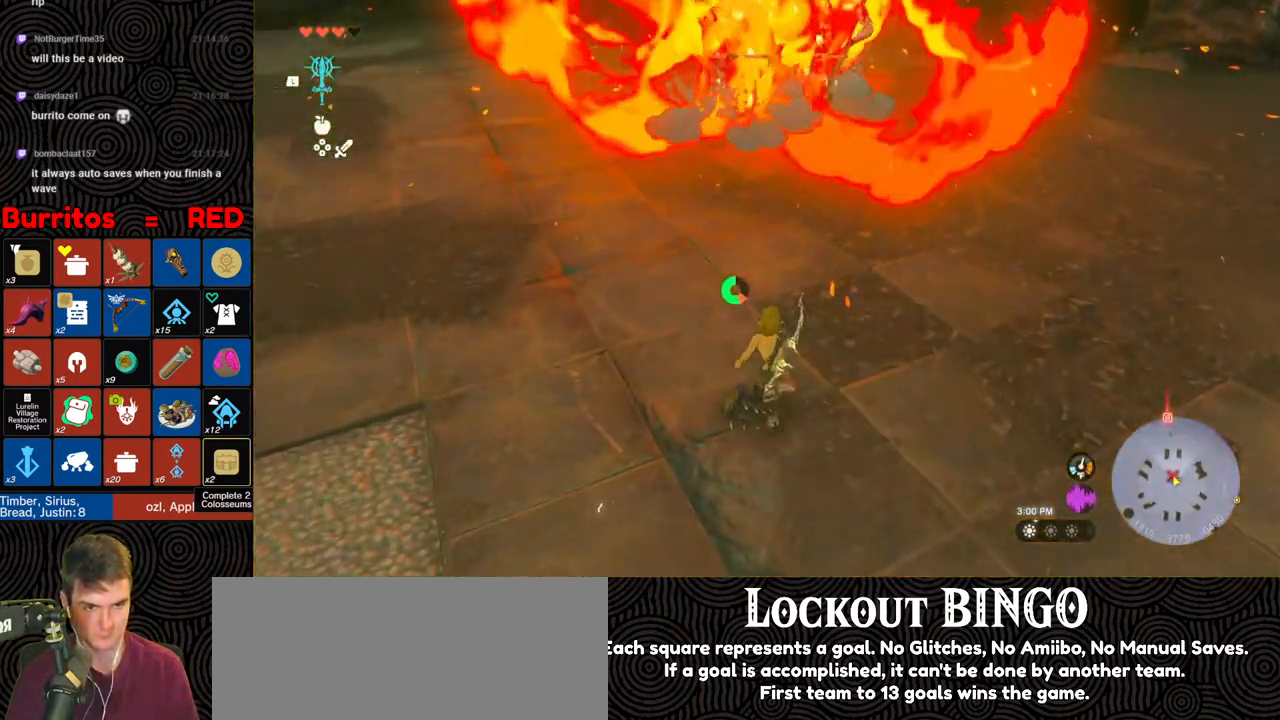
{"buttons": ["B"], "left_stick": "up", "right_stick": "center", "events": []}
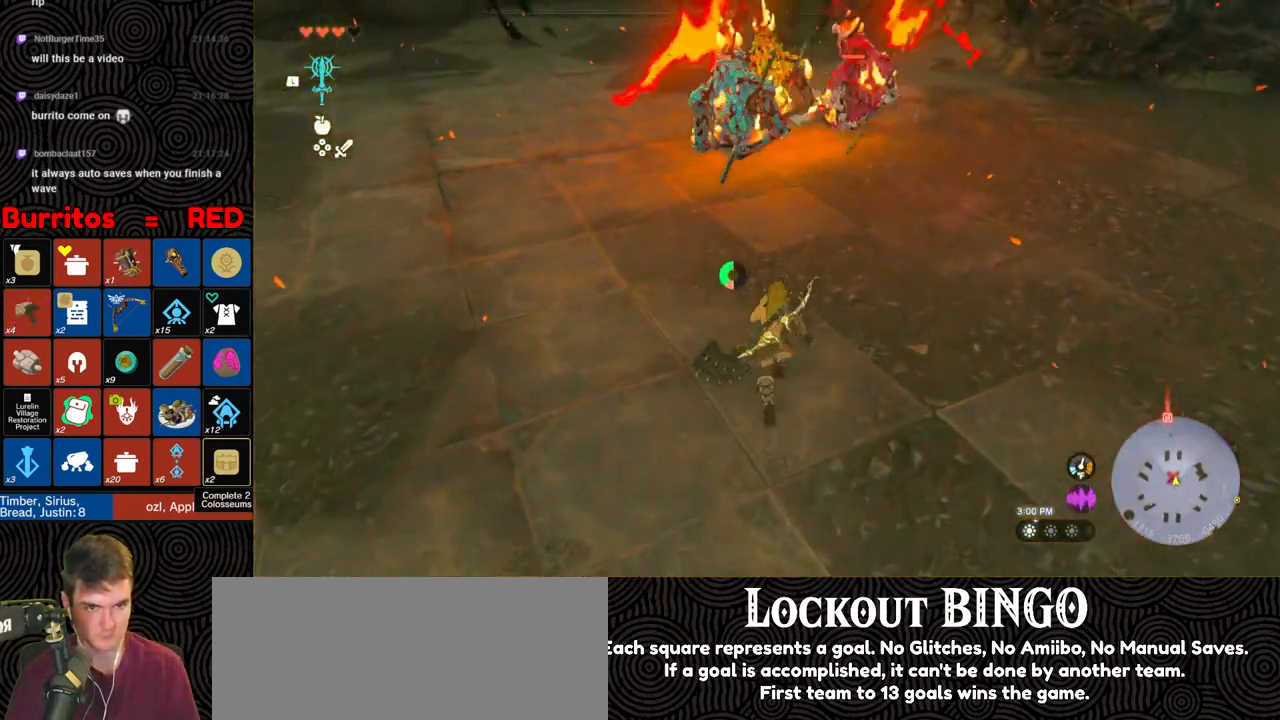
{"buttons": [], "left_stick": "up", "right_stick": "center", "events": [[383, "B", "up"]]}
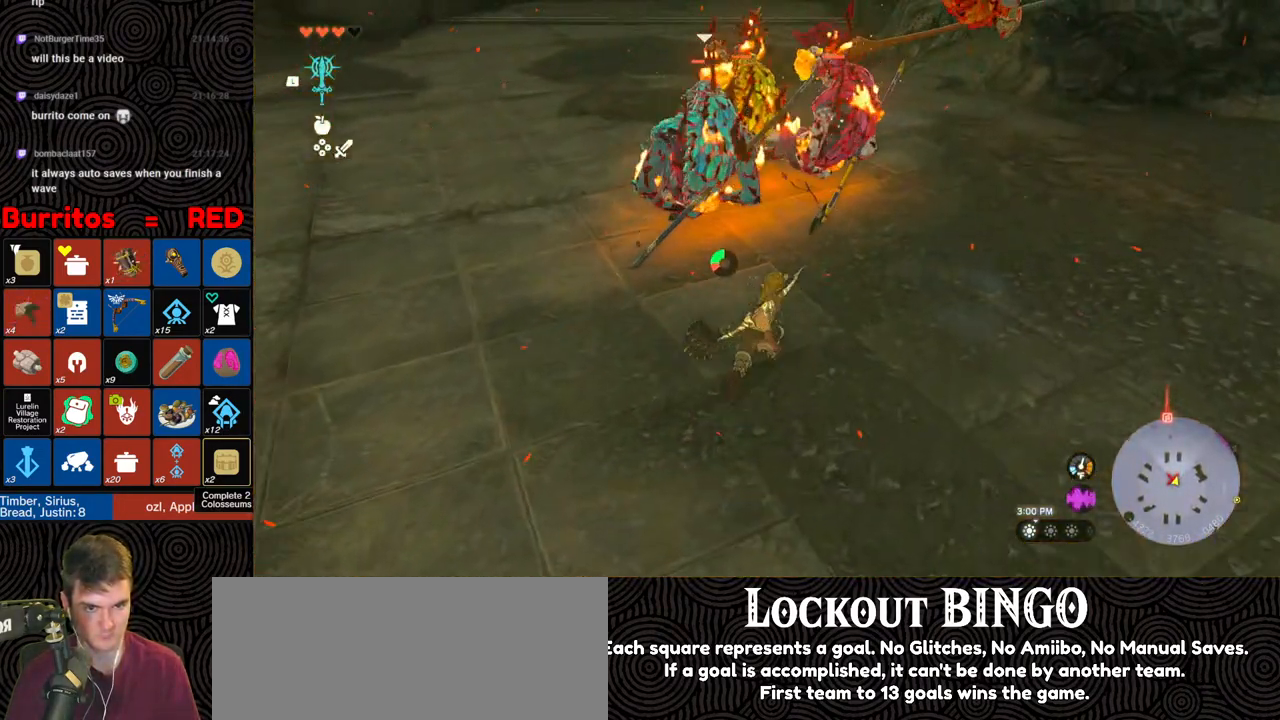
{"buttons": [], "left_stick": "up", "right_stick": "center", "events": [[283, "Y", "down"], [350, "Y", "up"], [433, "Y", "down"], [500, "Y", "up"]]}
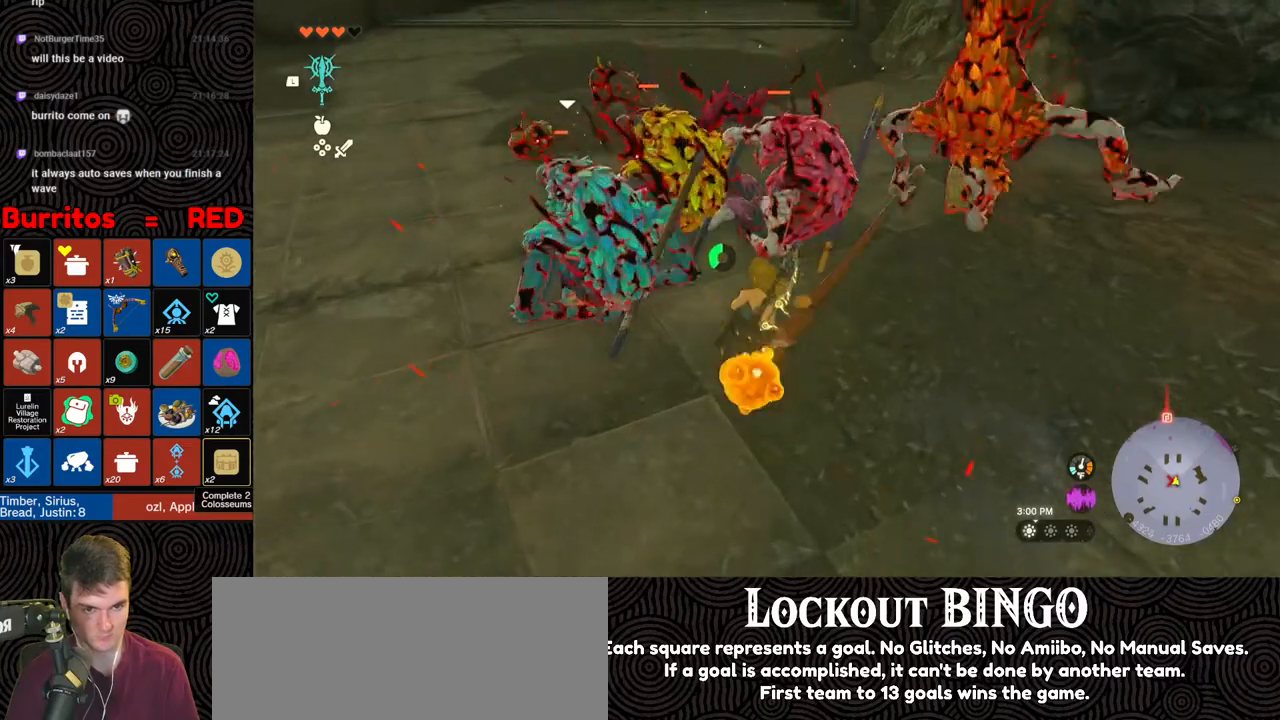
{"buttons": [], "left_stick": "up-right", "right_stick": "center", "events": [[67, "Y", "down"], [150, "Y", "up"], [200, "Y", "down"], [283, "Y", "up"], [317, "Y", "down"], [367, "left_stick", "up-right"], [417, "Y", "up"]]}
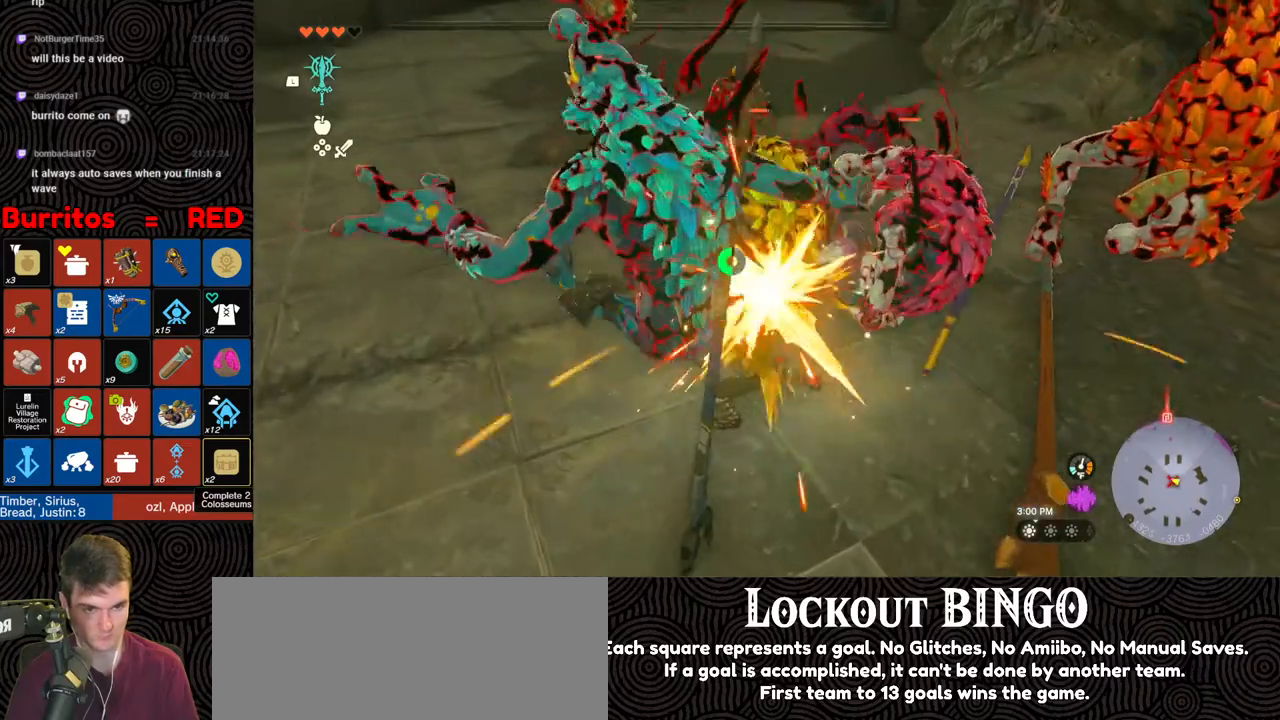
{"buttons": ["Y"], "left_stick": "up", "right_stick": "center", "events": [[33, "right_stick", "right"], [67, "left_stick", "up"], [300, "right_stick", "center"], [350, "Y", "down"], [400, "Y", "up"], [450, "Y", "down"]]}
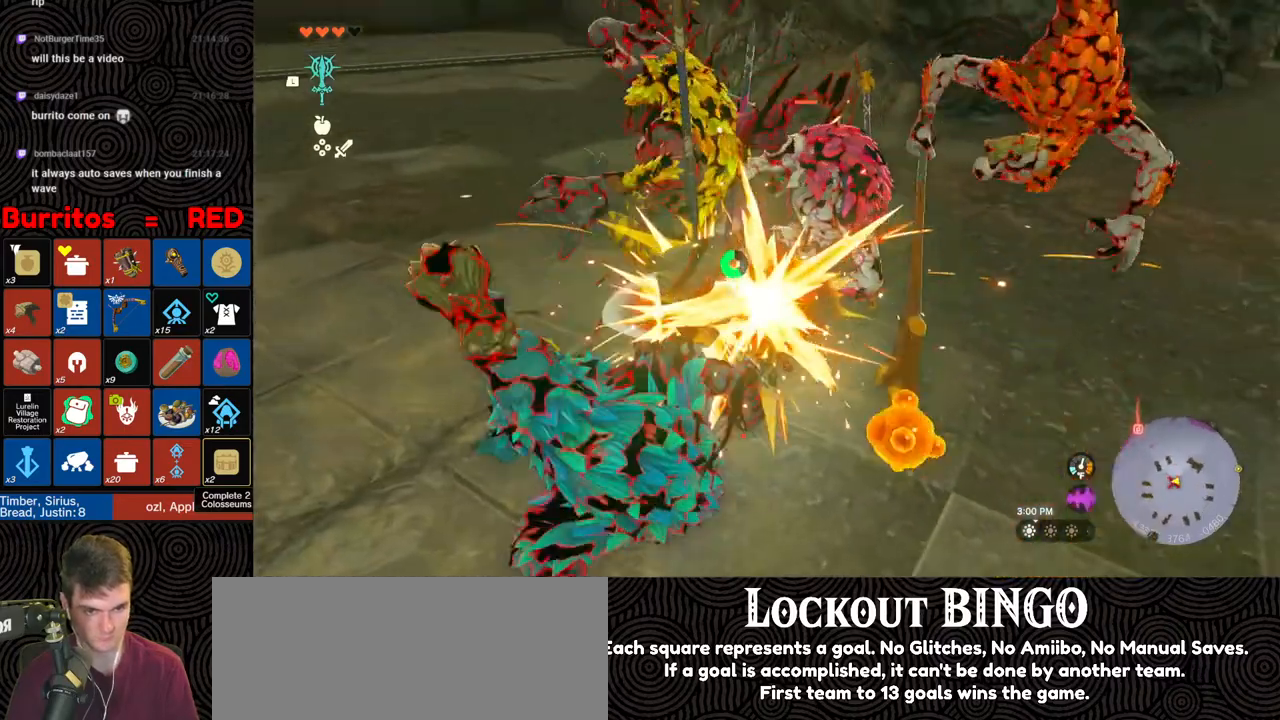
{"buttons": ["Y"], "left_stick": "up", "right_stick": "center", "events": [[33, "Y", "up"], [67, "Y", "down"], [150, "Y", "up"], [217, "Y", "down"], [283, "Y", "up"], [333, "Y", "down"], [417, "Y", "up"], [467, "Y", "down"]]}
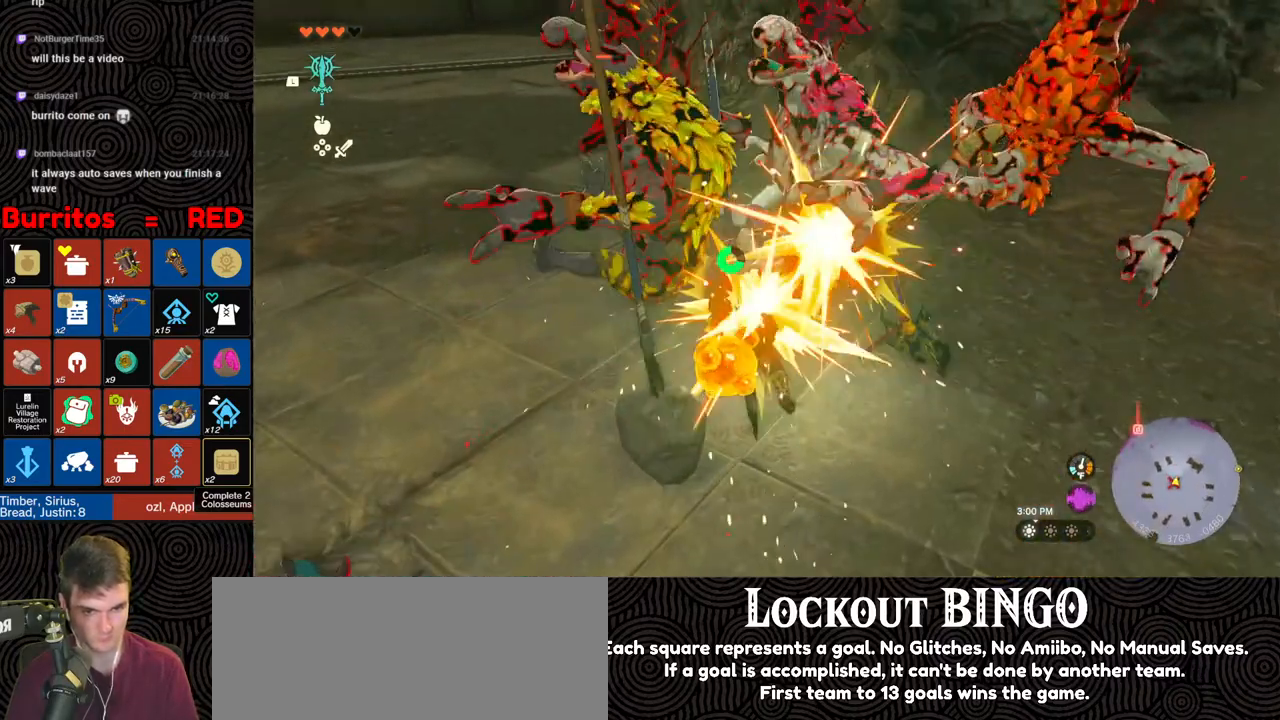
{"buttons": ["Y"], "left_stick": "up-right", "right_stick": "center", "events": [[50, "Y", "up"], [67, "left_stick", "up-right"], [117, "Y", "down"], [183, "Y", "up"], [233, "Y", "down"], [300, "Y", "up"], [367, "Y", "down"], [433, "Y", "up"], [483, "Y", "down"]]}
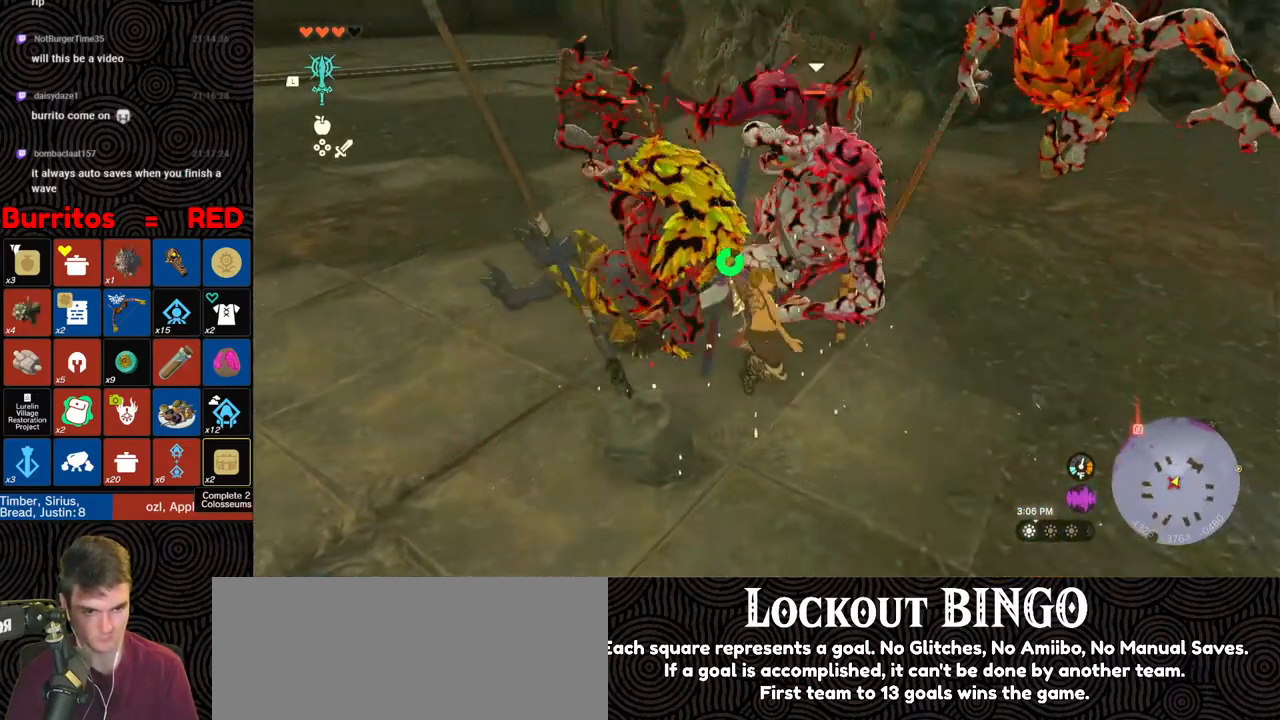
{"buttons": ["B"], "left_stick": "up-right", "right_stick": "center", "events": [[50, "Y", "up"], [50, "left_stick", "up"], [150, "right_stick", "up-right"], [317, "left_stick", "up-right"], [317, "right_stick", "center"], [400, "B", "down"]]}
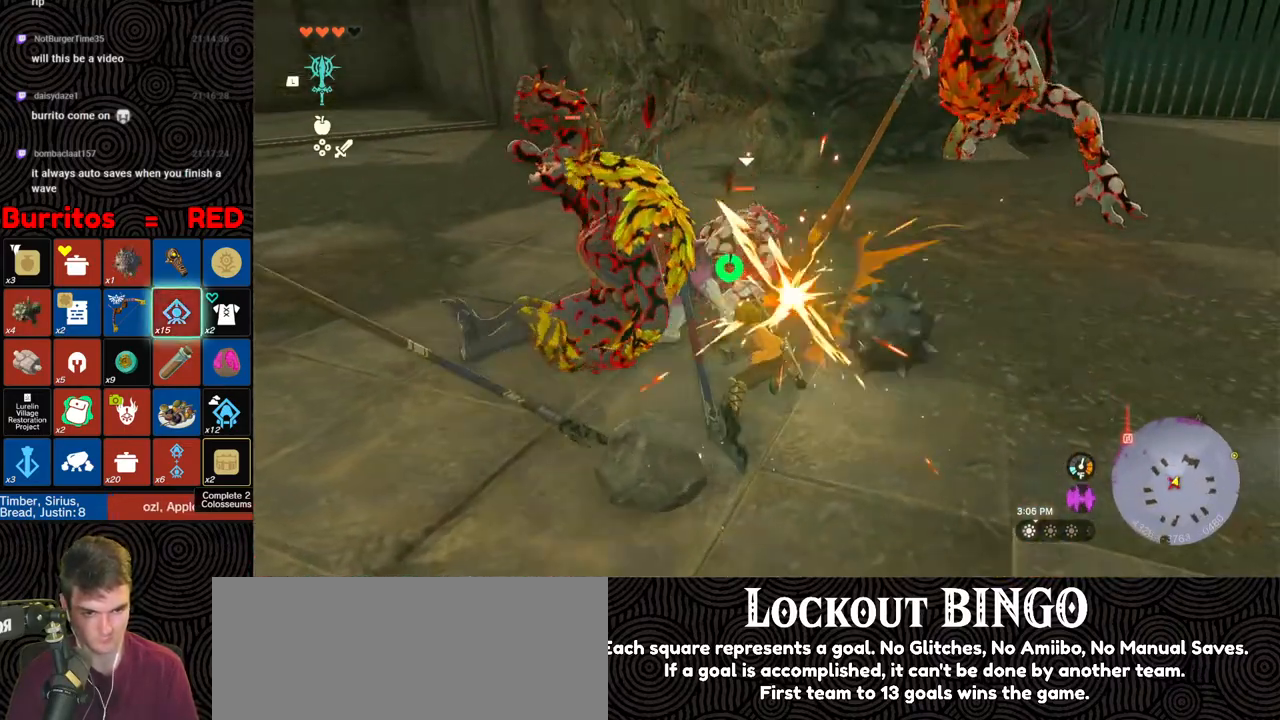
{"buttons": ["B"], "left_stick": "up-right", "right_stick": "center", "events": []}
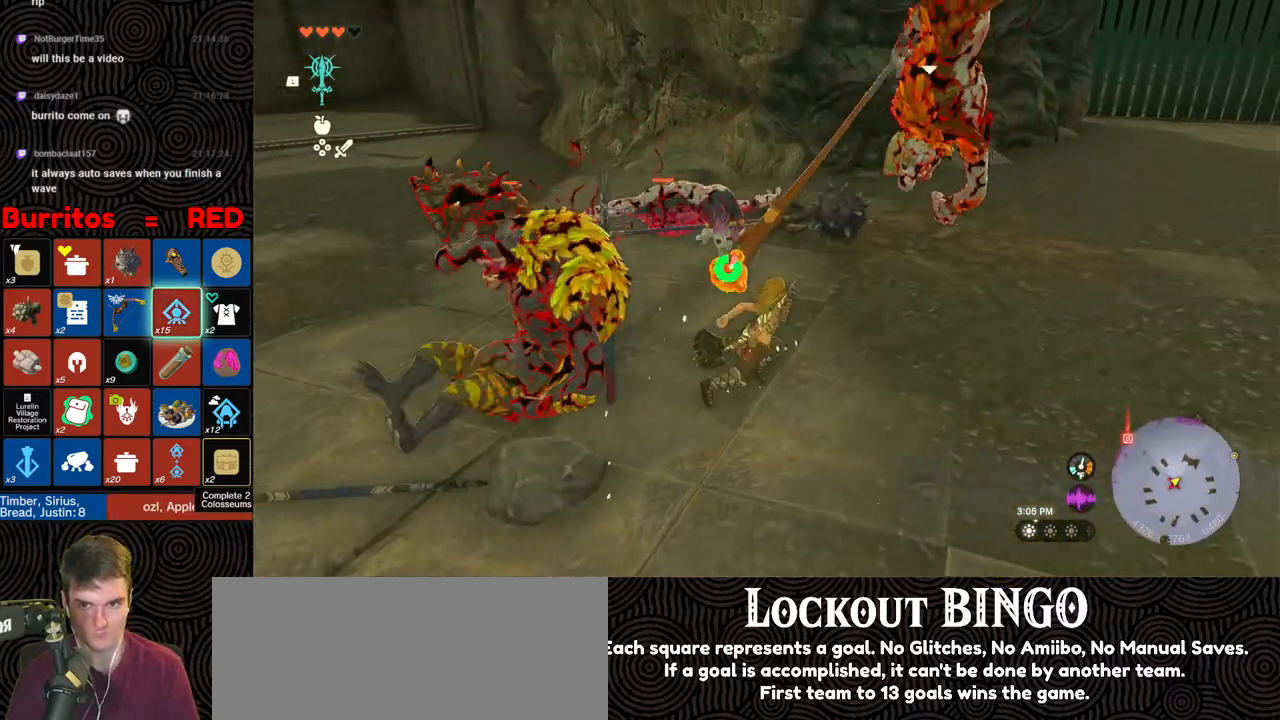
{"buttons": ["Y"], "left_stick": "up", "right_stick": "center", "events": [[50, "Y", "down"], [67, "B", "up"], [117, "Y", "up"], [117, "left_stick", "up"], [150, "Y", "down"], [233, "Y", "up"], [267, "Y", "down"], [350, "Y", "up"], [383, "Y", "down"], [467, "Y", "up"], [500, "Y", "down"]]}
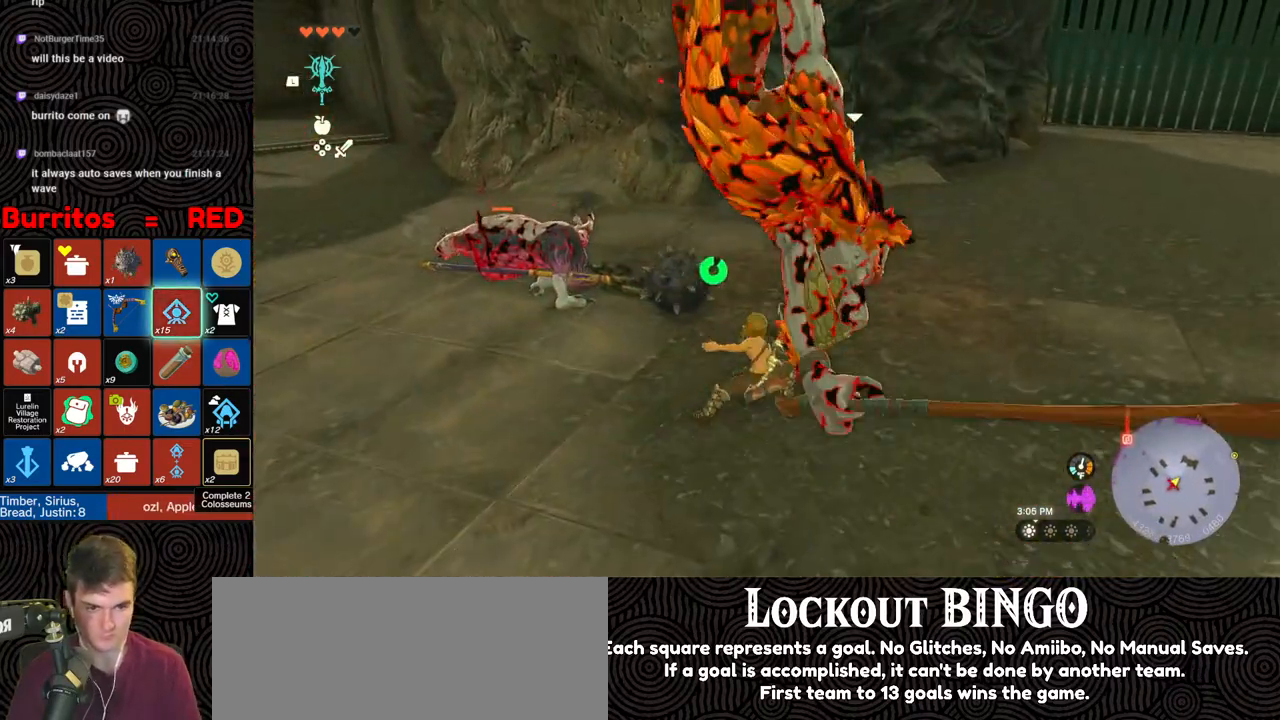
{"buttons": ["Y"], "left_stick": "center", "right_stick": "center", "events": [[83, "Y", "up"], [100, "left_stick", "center"], [183, "right_stick", "up-left"], [267, "right_stick", "center"], [317, "Y", "down"], [400, "Y", "up"], [500, "Y", "down"]]}
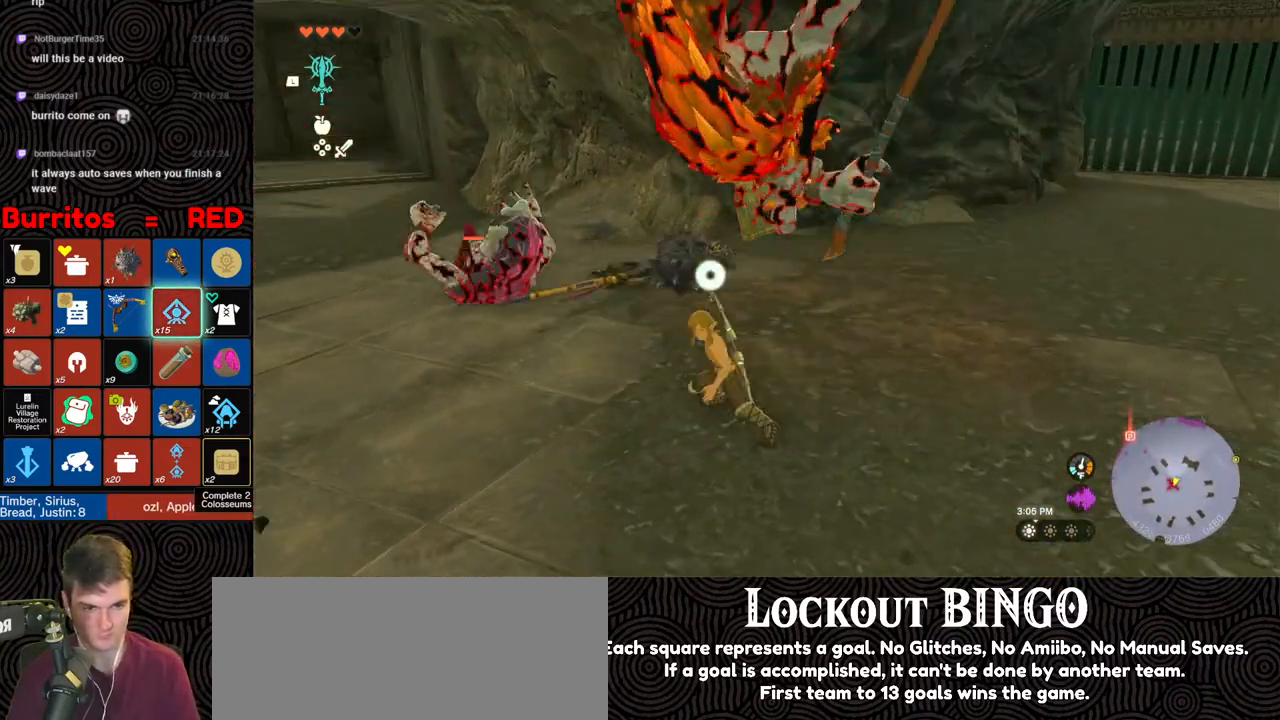
{"buttons": [], "left_stick": "up", "right_stick": "center", "events": [[50, "Y", "up"], [283, "Y", "down"], [333, "Y", "up"], [383, "left_stick", "up"]]}
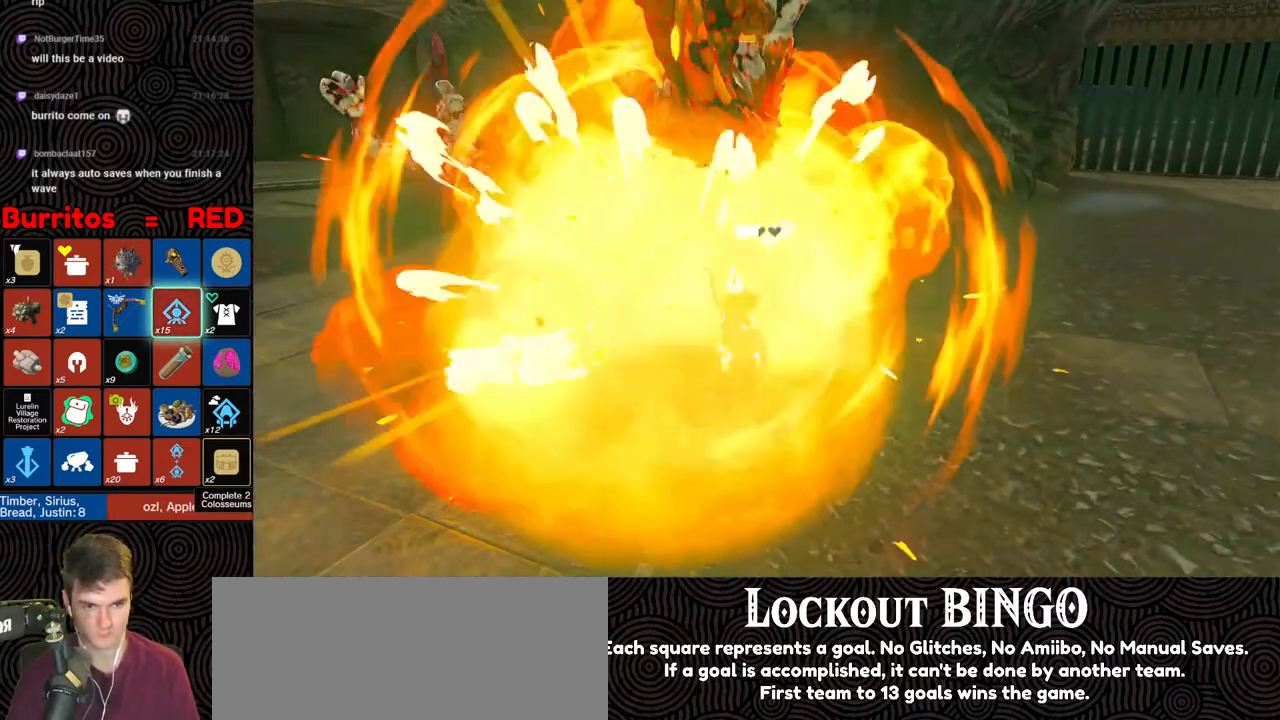
{"buttons": [], "left_stick": "center", "right_stick": "center", "events": [[100, "right_stick", "up-left"], [300, "left_stick", "center"], [367, "right_stick", "center"]]}